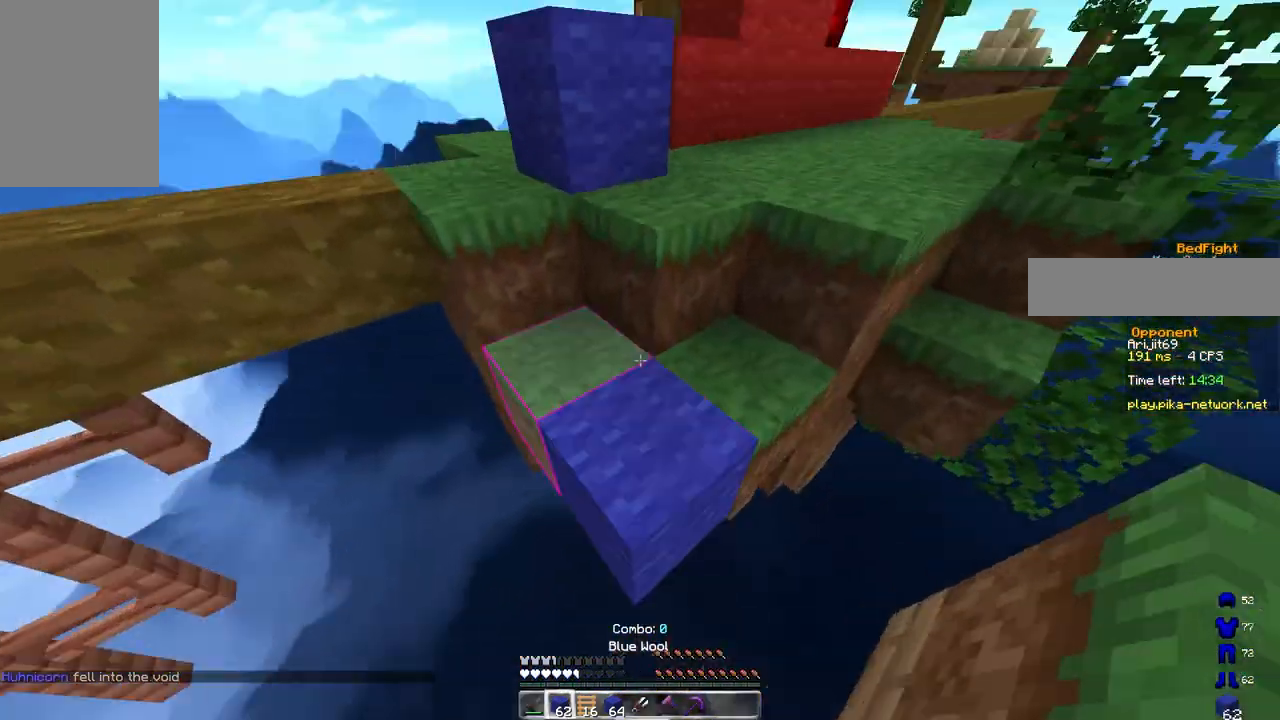
Gameplay with keyboard and mouse; each line is a JSON object with the keys and mouse buttons held at the frame after it. "events" lists presses ("down") and releases ("up") of "a", "d", "s", "space", "w", "mouse_left" and "mouse_right" between this image and that frame as [ms after this image, input, new state], when the widget could be followed in between. "mouse_left", "mouse_right" = the "left", "right" buttons of the "mouse" list. No other keys are recorded. Fast repeated clicks can show as one long hold. Mouse movement is not recorded.
{"keys": ["w"], "mouse": [], "events": [[217, "d", "down"], [233, "a", "up"], [367, "mouse_right", "up"], [417, "d", "up"]]}
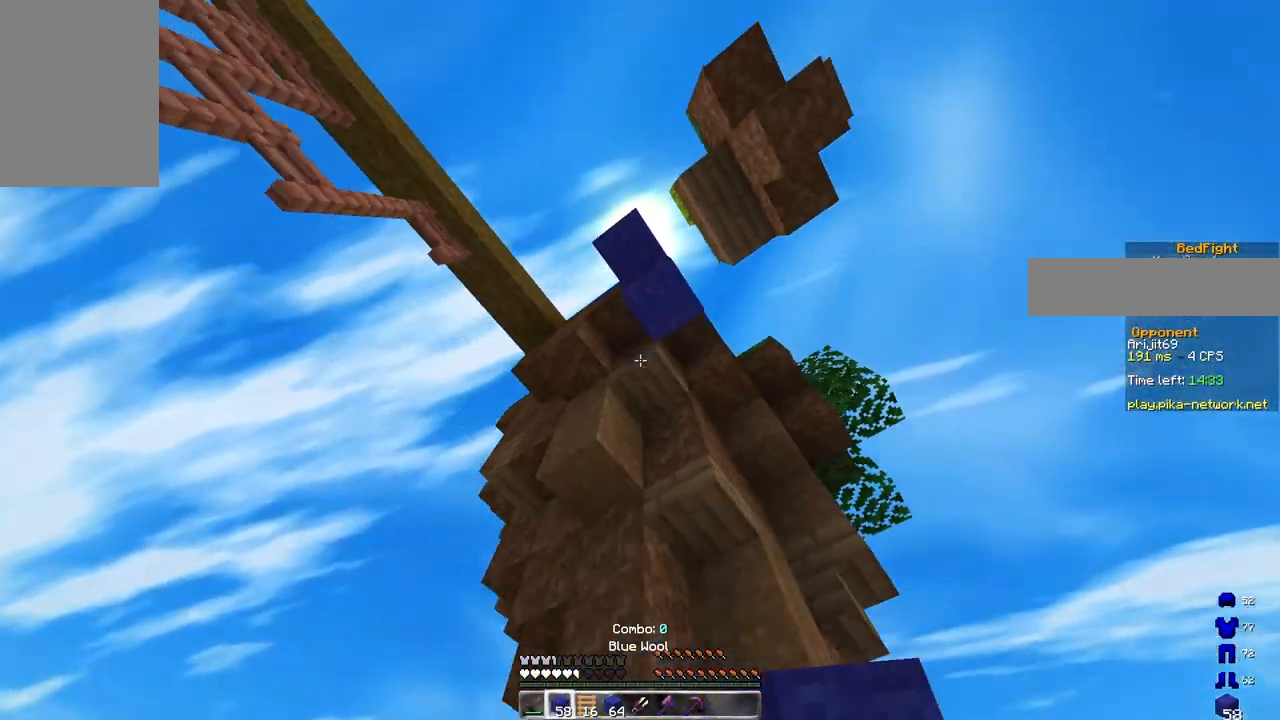
{"keys": ["space", "w"], "mouse": [], "events": [[17, "space", "down"]]}
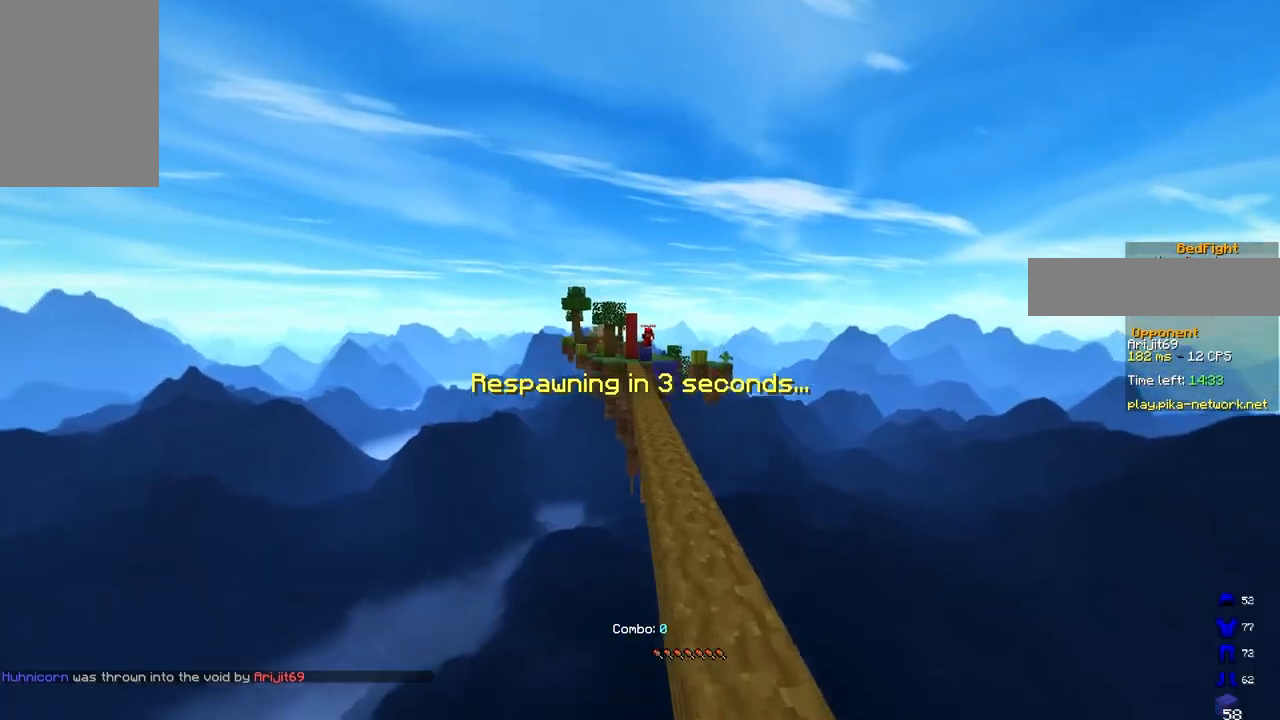
{"keys": ["a", "space", "w"], "mouse": [], "events": [[117, "d", "down"], [400, "a", "down"], [400, "d", "up"]]}
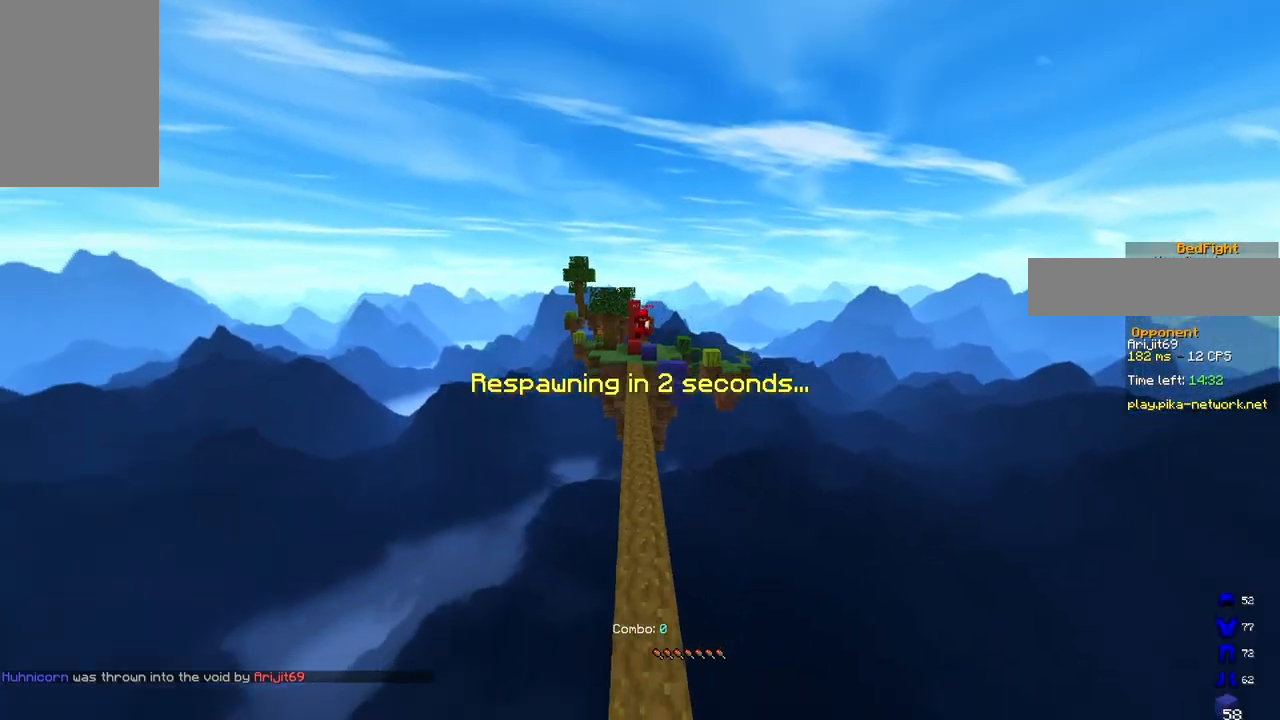
{"keys": ["a", "d", "w"], "mouse": [], "events": [[50, "space", "up"], [317, "d", "down"], [383, "a", "up"], [483, "a", "down"]]}
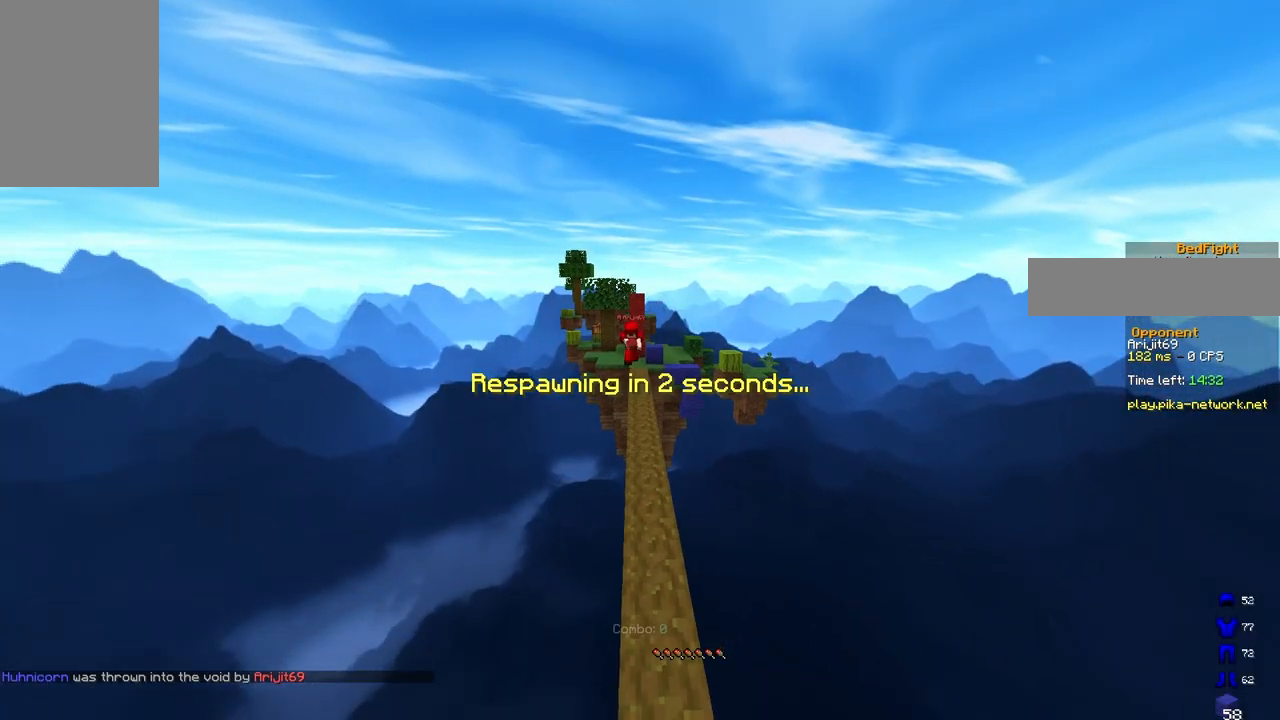
{"keys": ["d"], "mouse": ["right"], "events": [[83, "d", "up"], [267, "d", "down"], [267, "mouse_right", "down"], [333, "w", "up"], [417, "a", "up"]]}
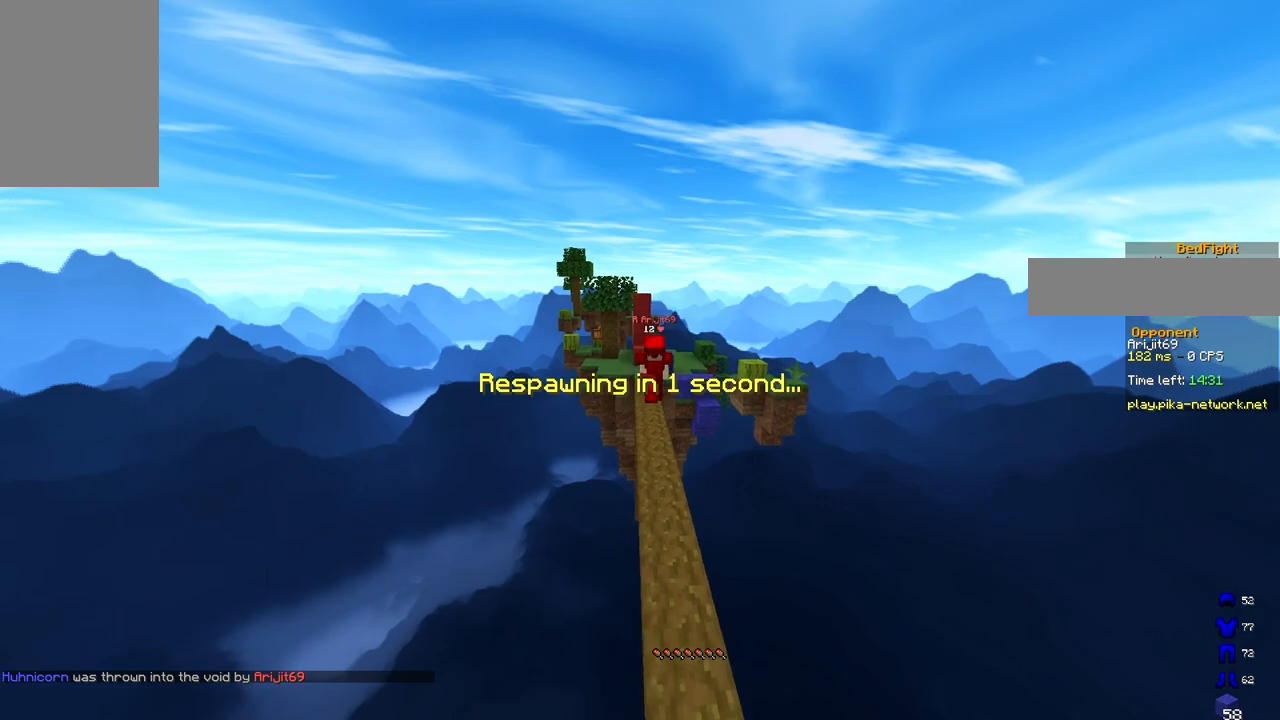
{"keys": [], "mouse": ["right"], "events": [[117, "mouse_right", "up"], [300, "d", "up"], [300, "mouse_right", "down"]]}
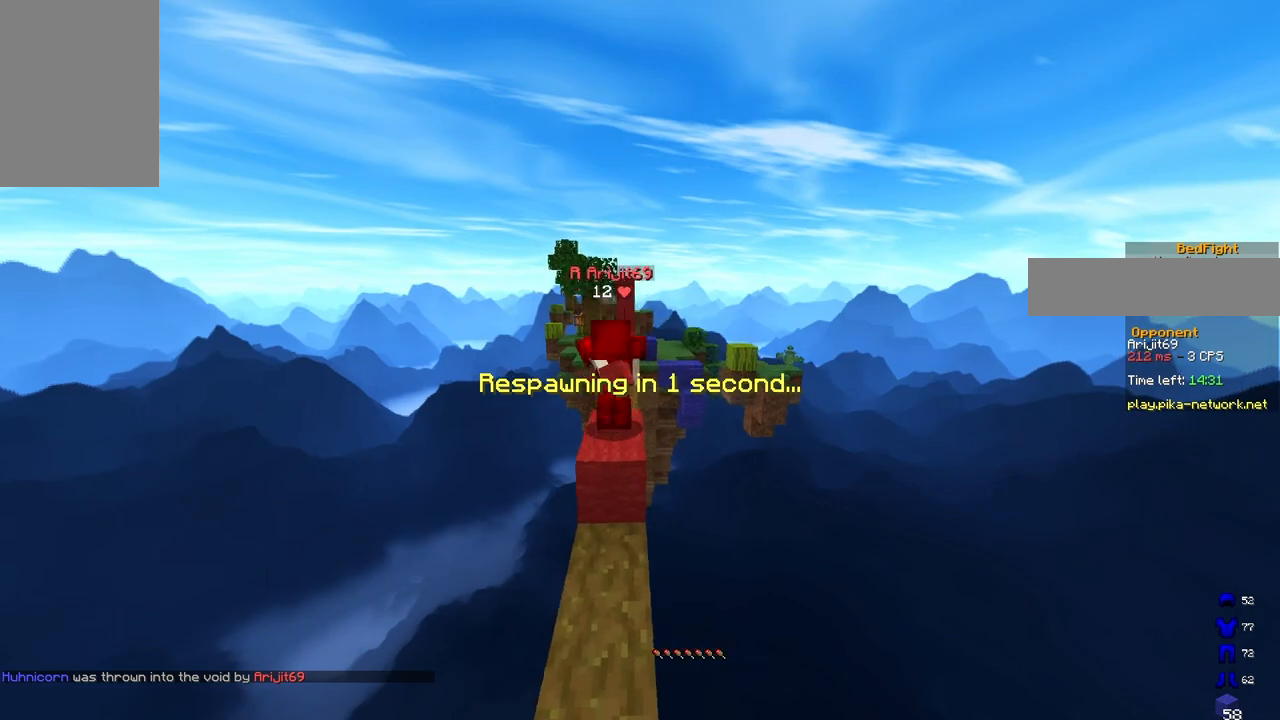
{"keys": ["a", "w"], "mouse": [], "events": [[100, "mouse_right", "up"], [133, "a", "down"], [200, "w", "down"]]}
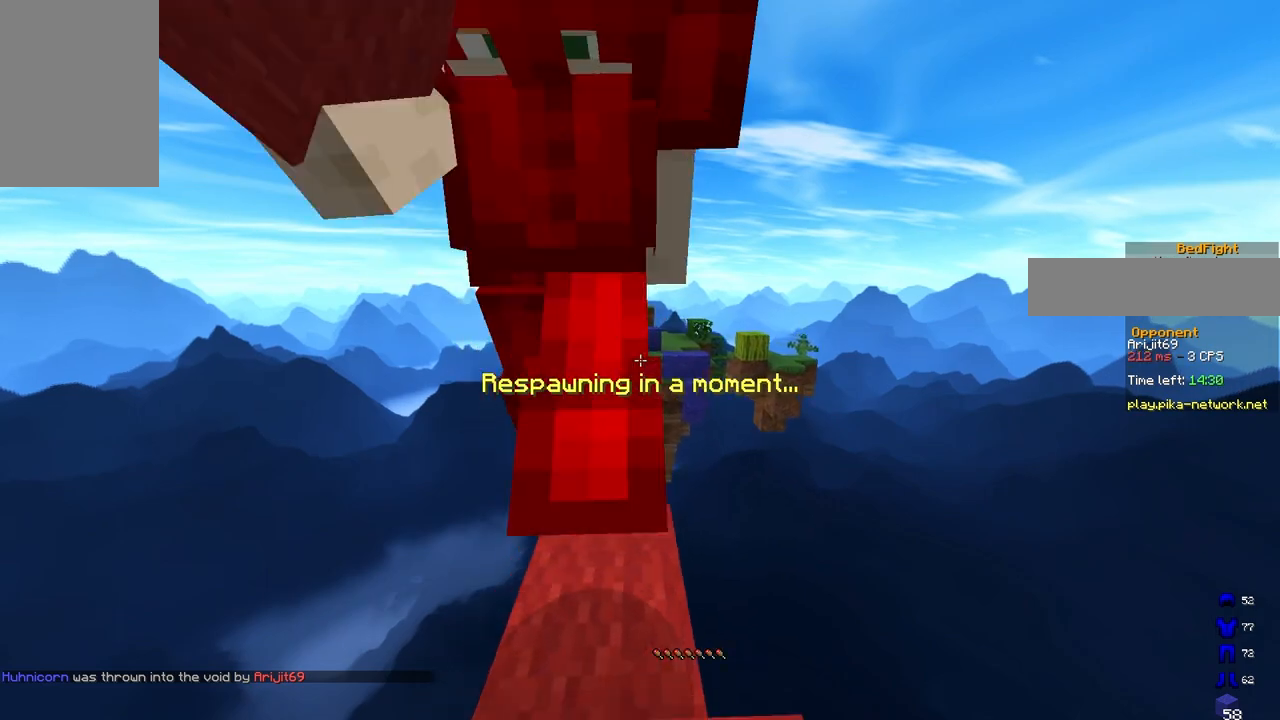
{"keys": ["w"], "mouse": [], "events": [[167, "d", "down"], [200, "a", "up"], [483, "d", "up"]]}
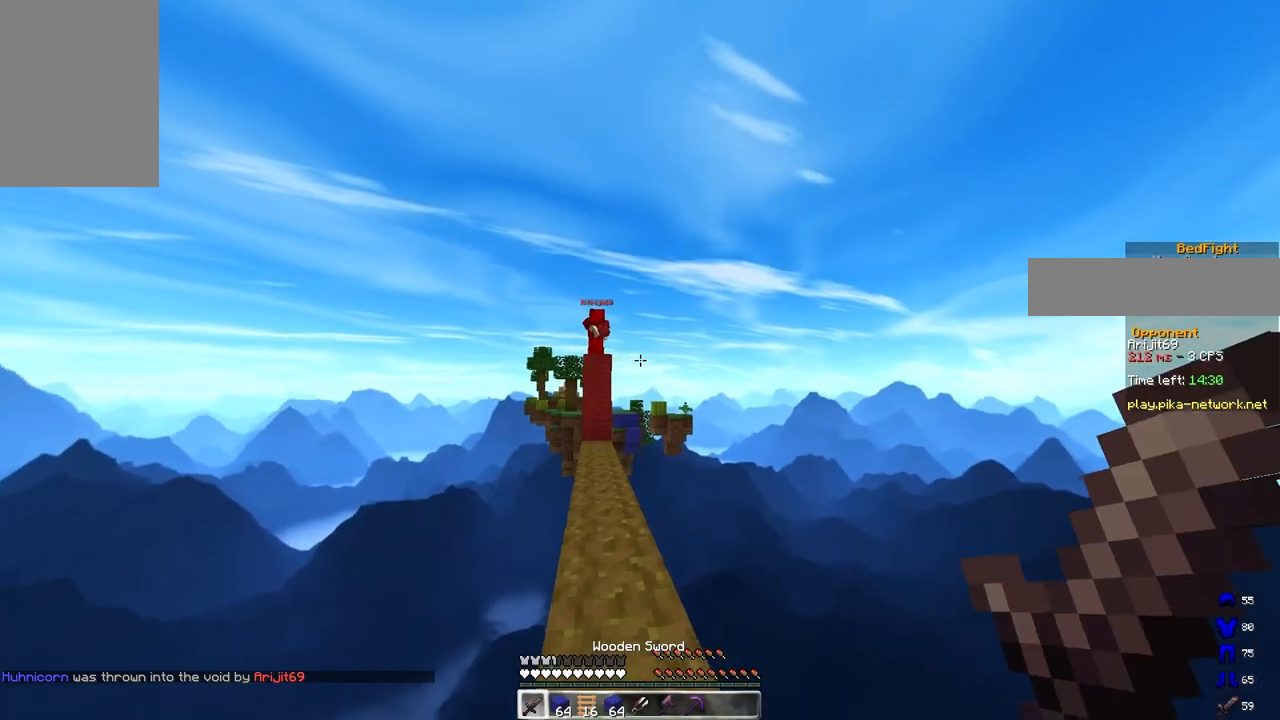
{"keys": ["a", "w"], "mouse": [], "events": [[150, "space", "down"], [450, "space", "up"], [467, "a", "down"]]}
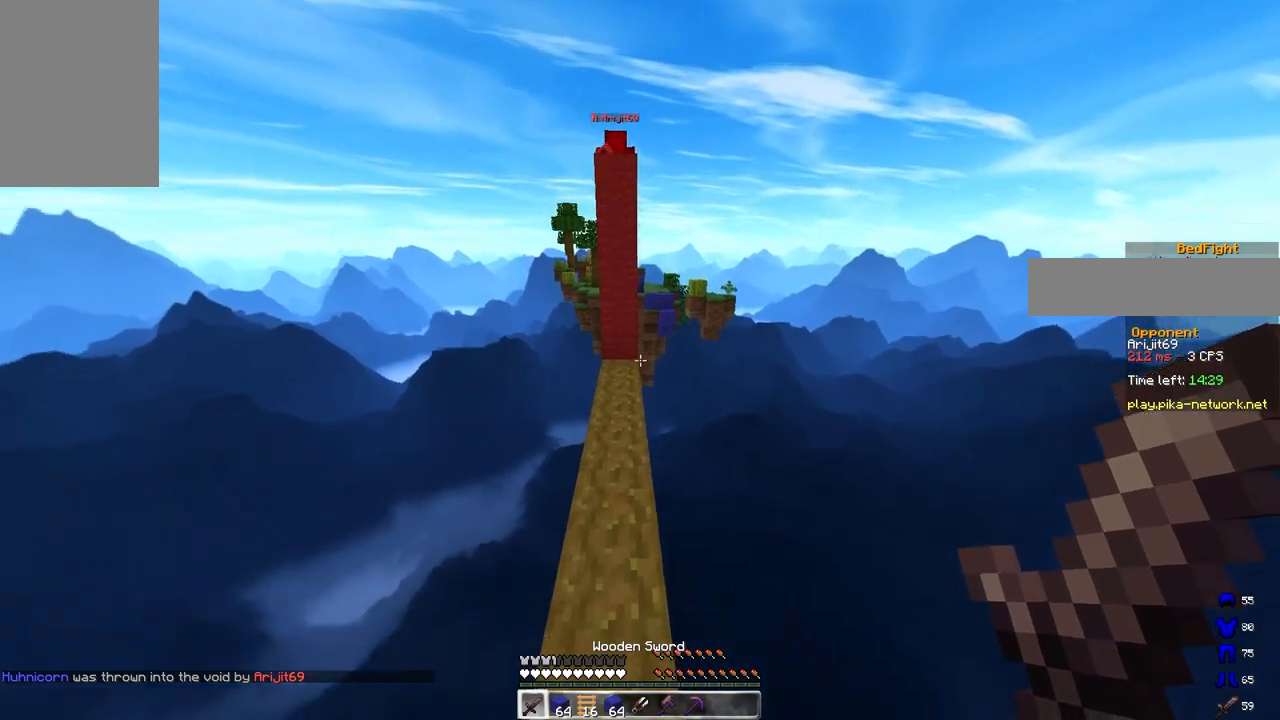
{"keys": ["space", "w"], "mouse": [], "events": [[167, "a", "up"], [217, "mouse_right", "down"], [383, "mouse_right", "up"], [383, "space", "down"]]}
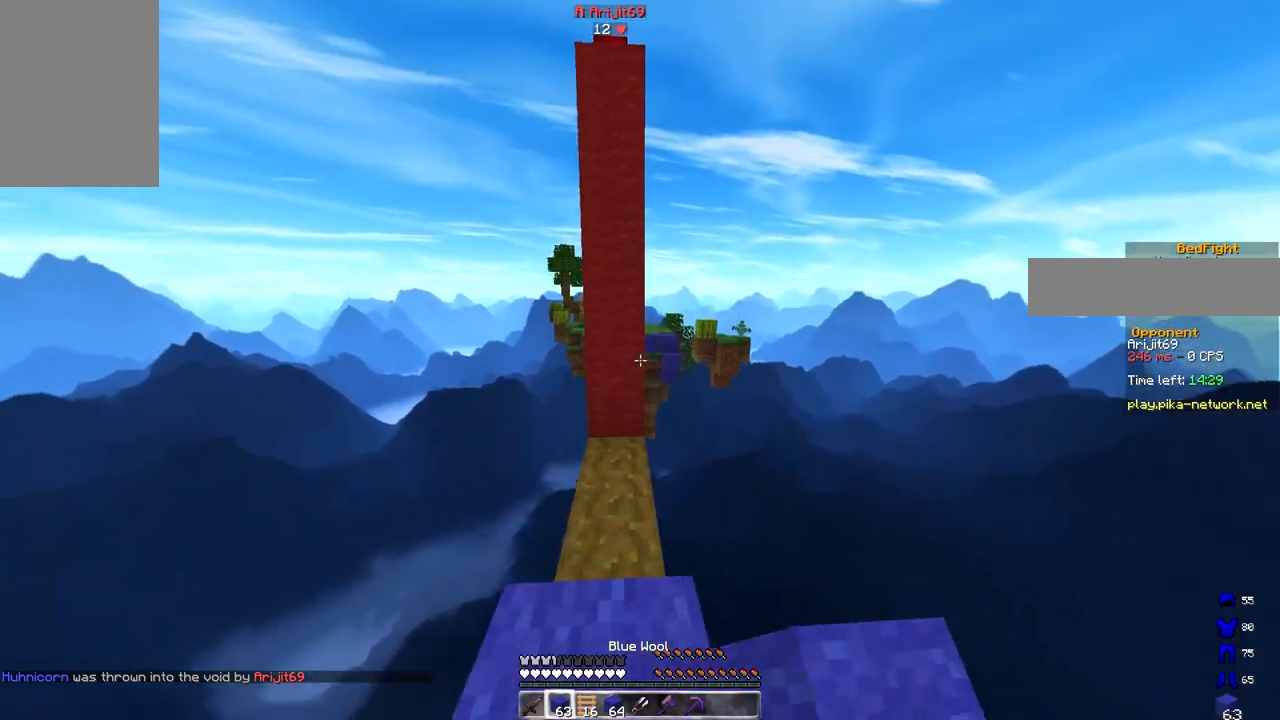
{"keys": ["space", "w"], "mouse": ["right"], "events": [[150, "mouse_right", "down"], [167, "space", "up"], [283, "space", "down"]]}
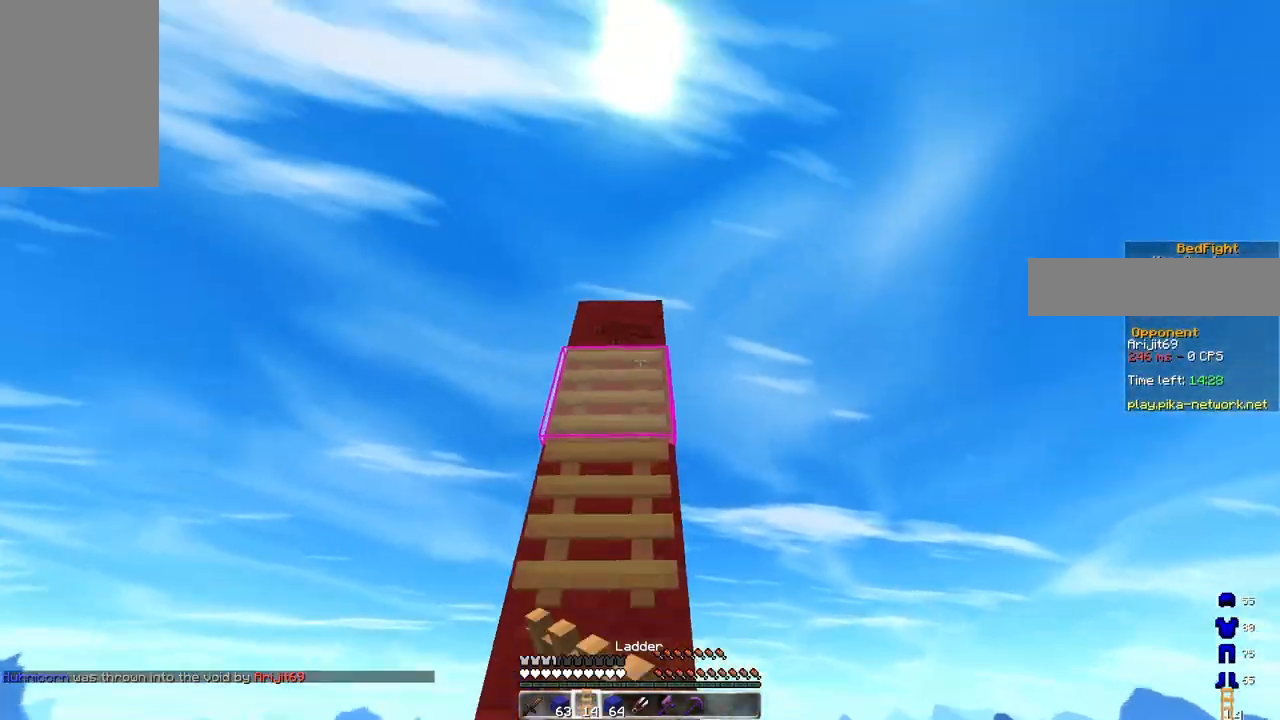
{"keys": ["space", "w"], "mouse": ["right"], "events": [[133, "a", "down"], [400, "a", "up"]]}
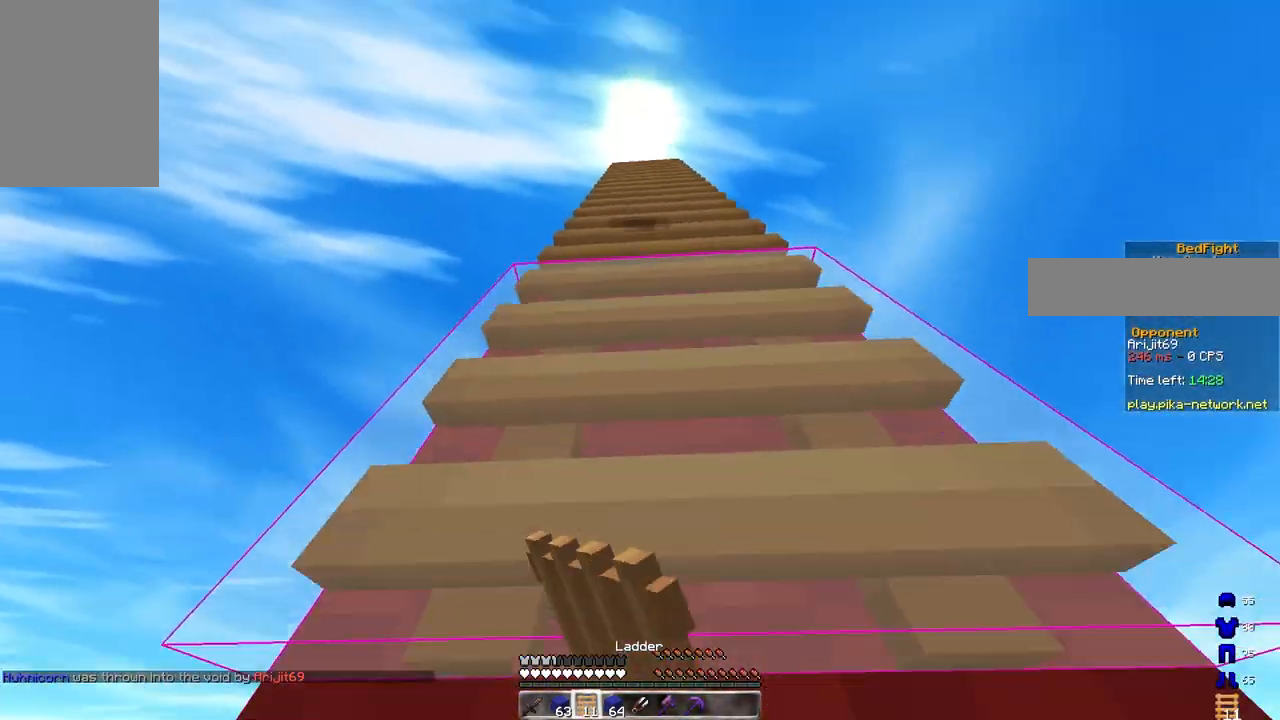
{"keys": ["s"], "mouse": [], "events": [[50, "d", "down"], [250, "d", "up"], [300, "space", "up"], [467, "w", "up"], [500, "mouse_right", "up"], [500, "s", "down"]]}
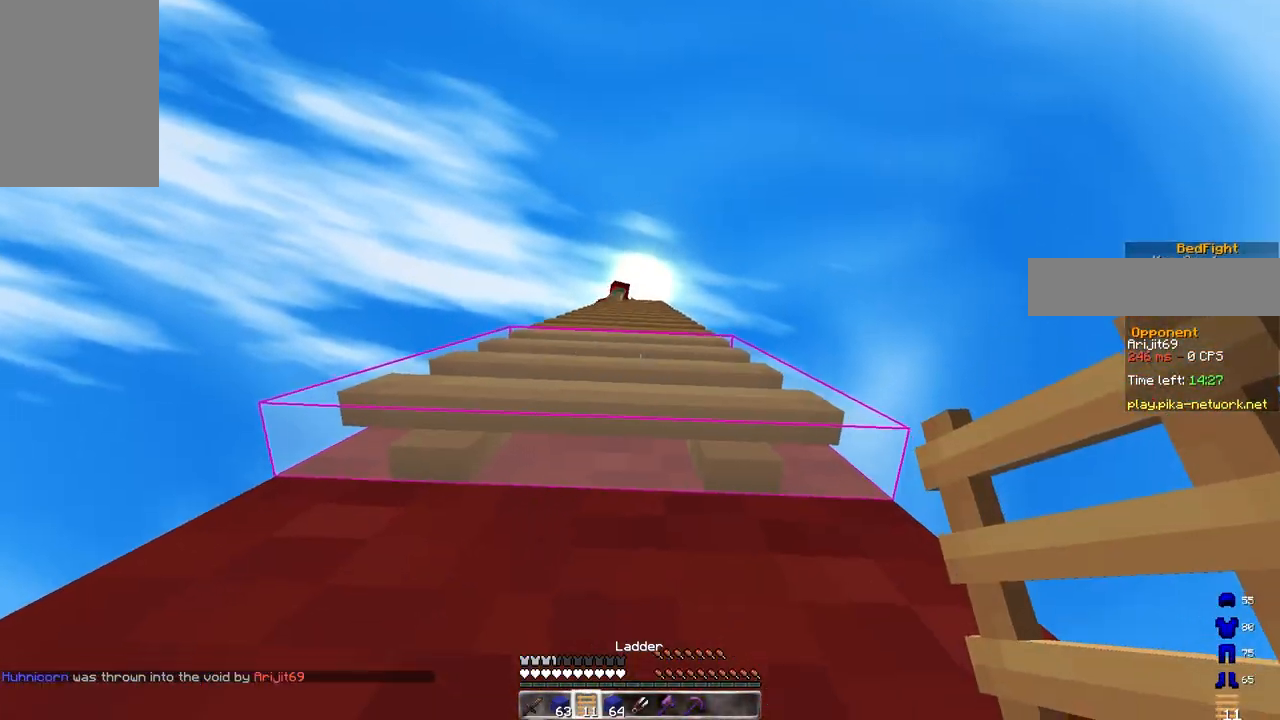
{"keys": ["d"], "mouse": ["right"], "events": [[17, "a", "down"], [83, "mouse_right", "down"], [317, "d", "down"], [367, "a", "up"], [483, "s", "up"]]}
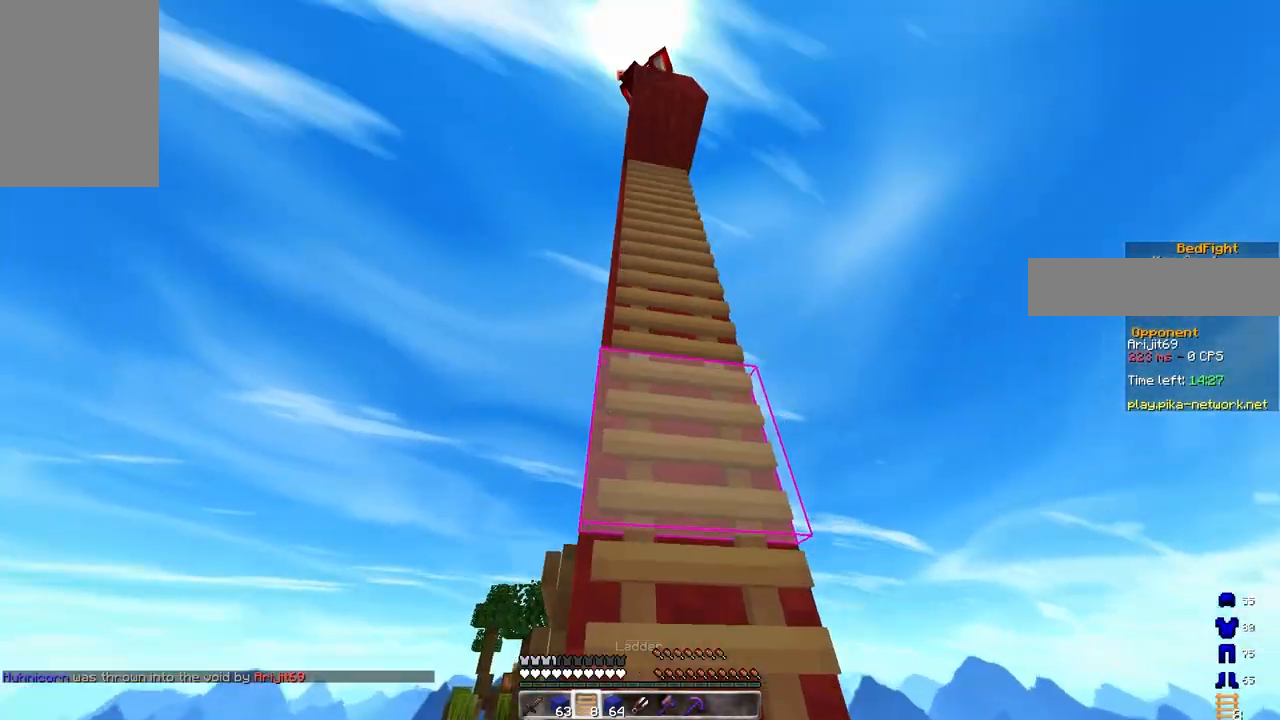
{"keys": [], "mouse": [], "events": [[17, "mouse_right", "up"], [50, "d", "up"]]}
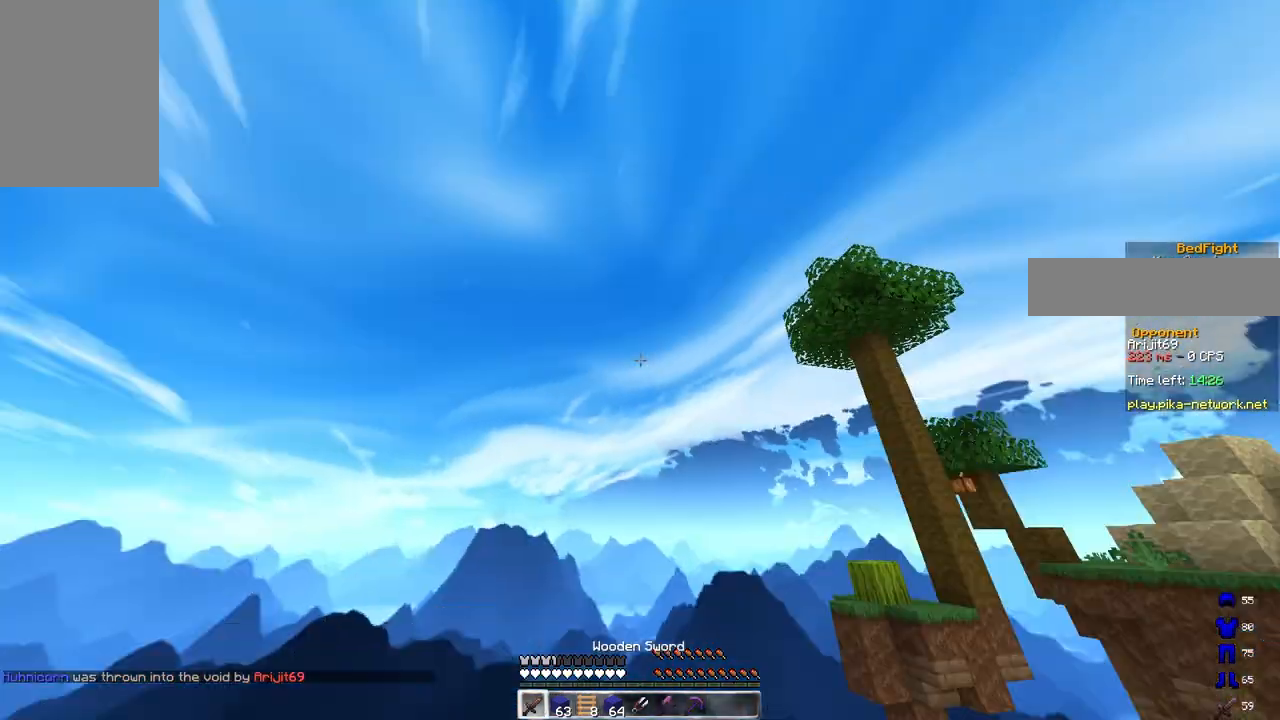
{"keys": ["space", "w"], "mouse": [], "events": [[50, "w", "down"], [283, "space", "down"]]}
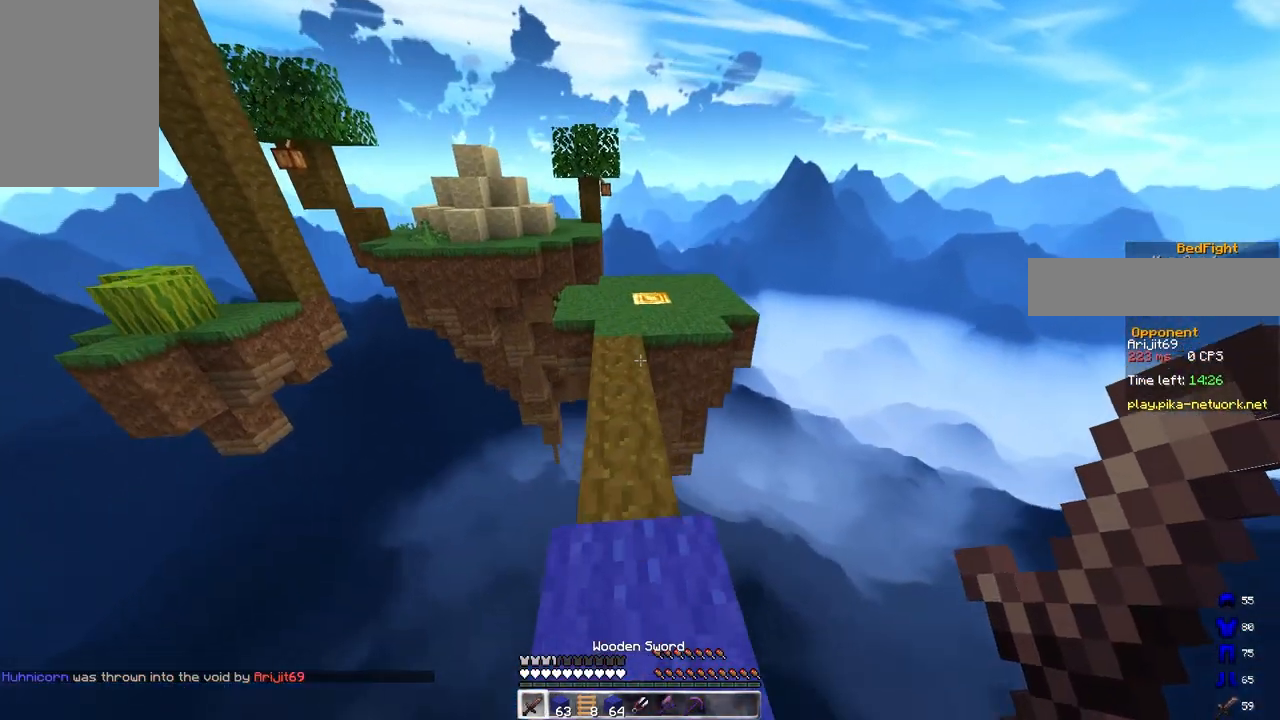
{"keys": ["space", "w"], "mouse": [], "events": [[33, "space", "up"], [233, "space", "down"]]}
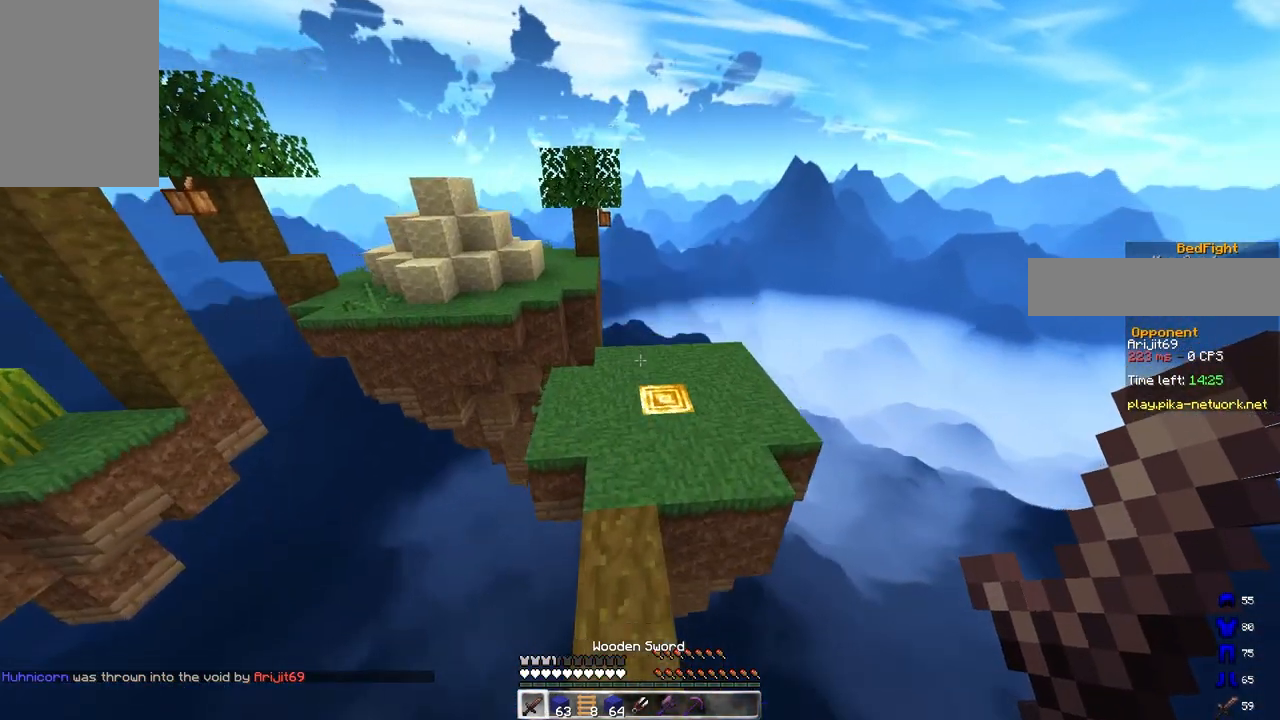
{"keys": ["space", "w"], "mouse": [], "events": []}
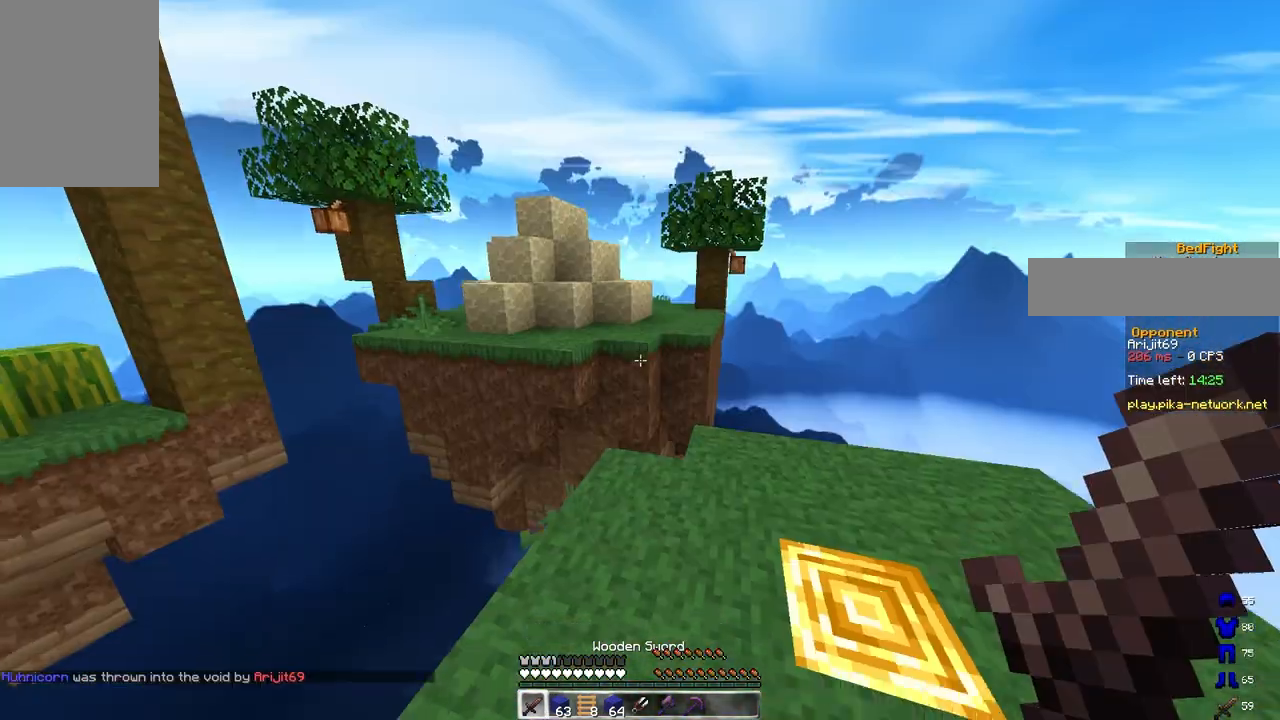
{"keys": ["d", "w"], "mouse": [], "events": [[300, "d", "down"], [367, "space", "up"]]}
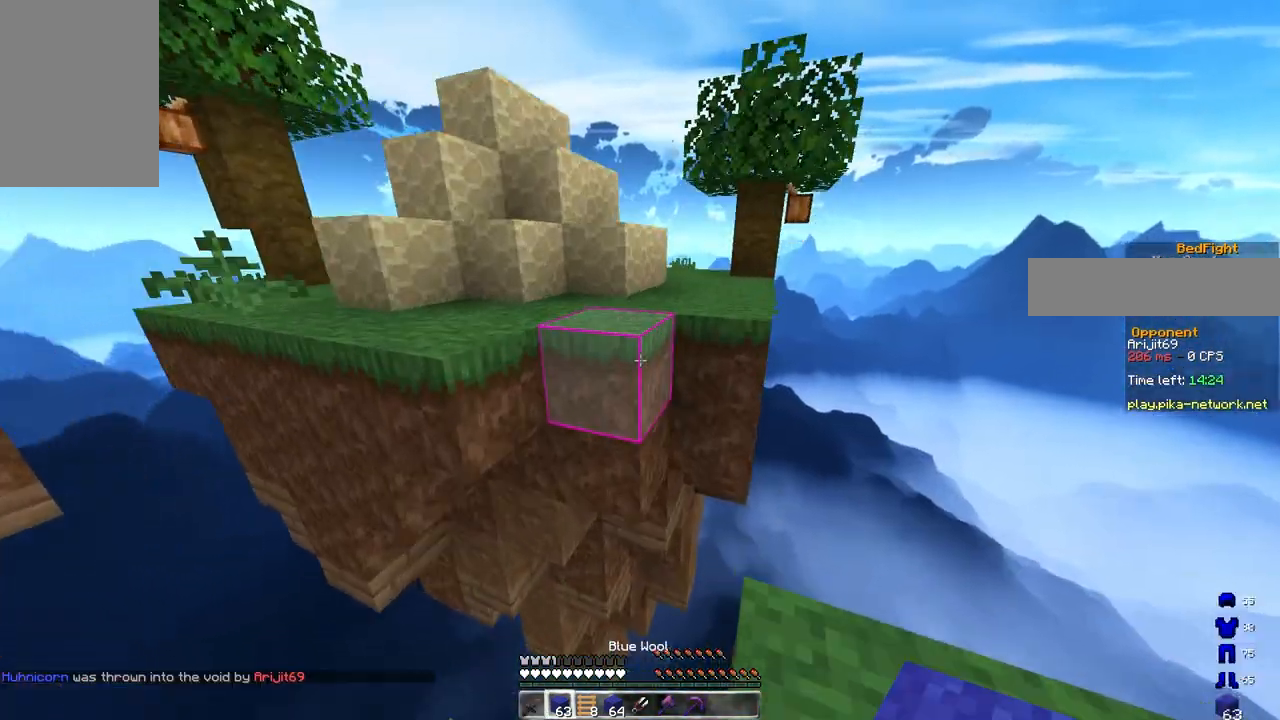
{"keys": ["d", "space", "w"], "mouse": [], "events": [[17, "d", "up"], [50, "space", "down"], [133, "a", "down"], [300, "space", "up"], [350, "d", "down"], [400, "a", "up"], [467, "space", "down"]]}
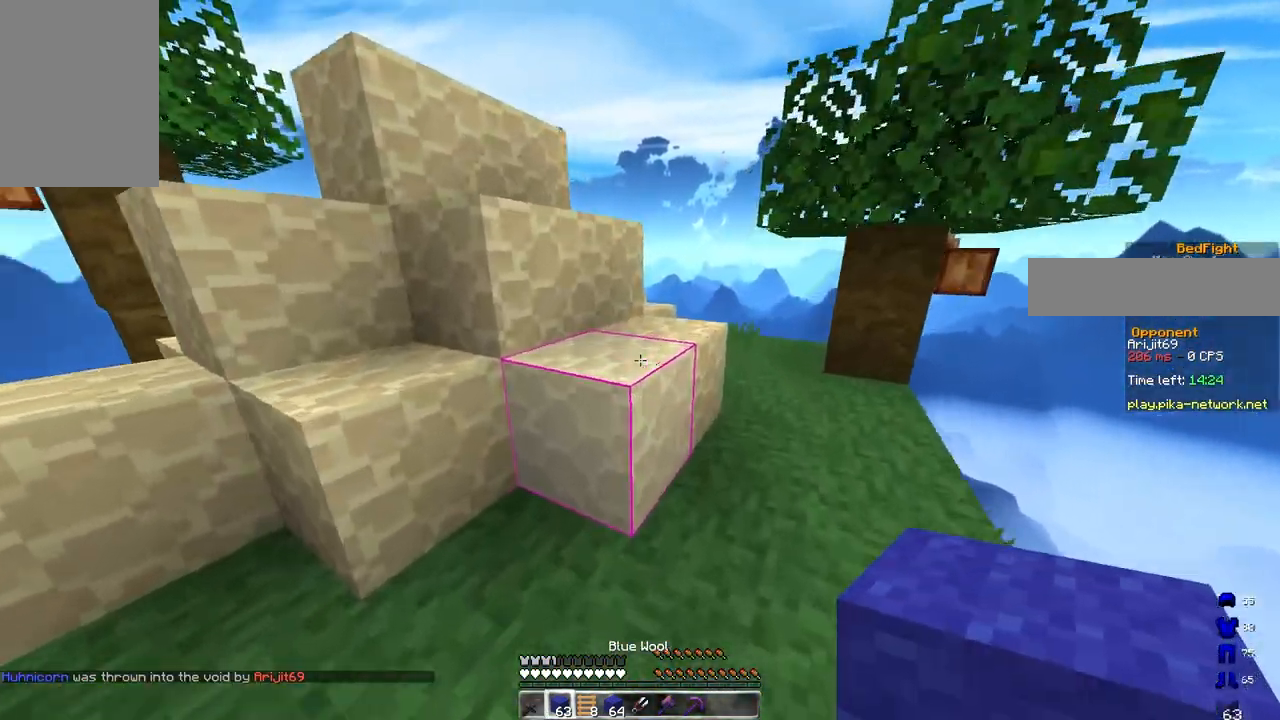
{"keys": ["d", "space"], "mouse": [], "events": [[250, "w", "up"], [267, "space", "up"], [417, "space", "down"]]}
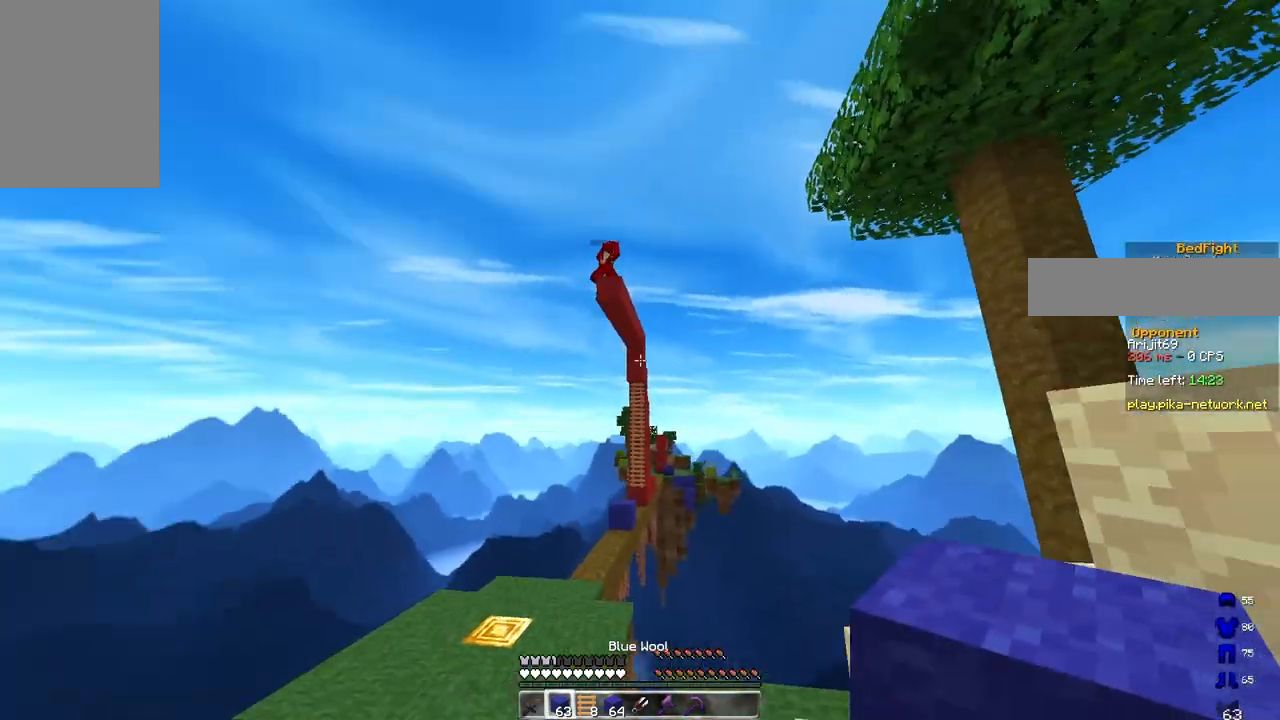
{"keys": ["d", "space", "w"], "mouse": [], "events": [[233, "space", "up"], [400, "space", "down"], [417, "w", "down"]]}
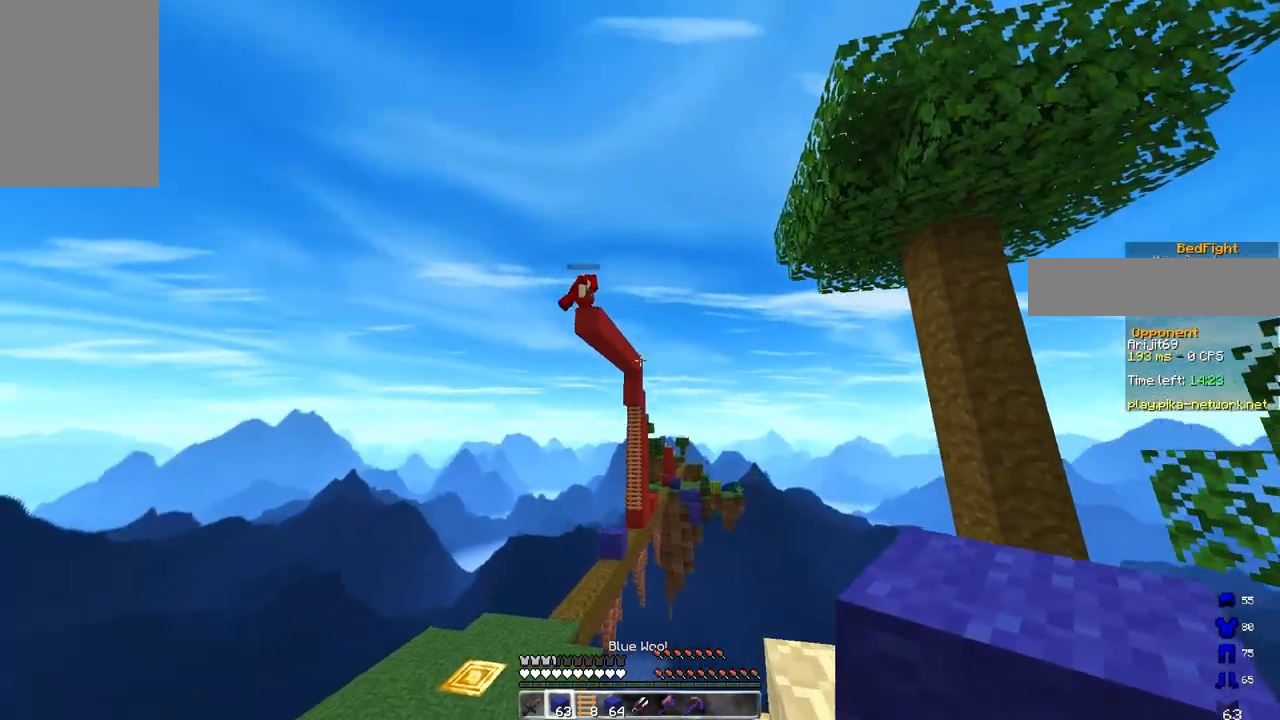
{"keys": ["space", "w"], "mouse": [], "events": [[217, "space", "up"], [383, "d", "up"], [400, "space", "down"]]}
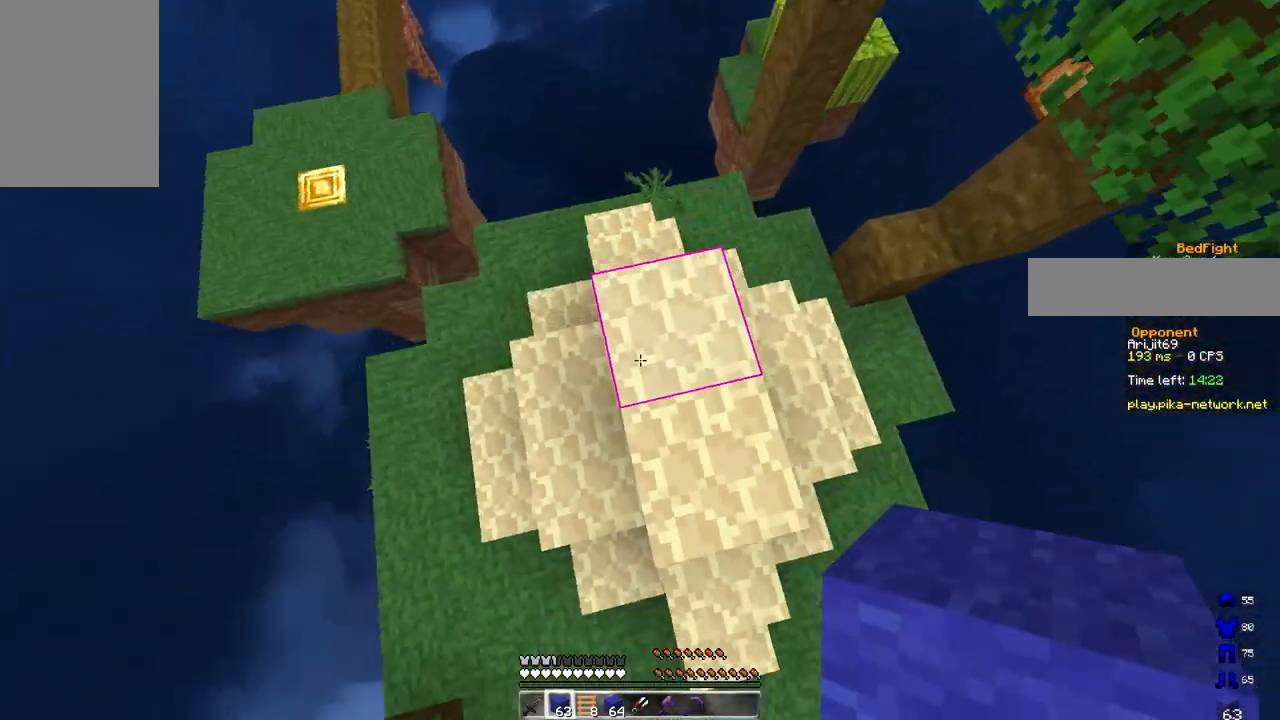
{"keys": ["s"], "mouse": ["right"], "events": [[83, "w", "up"], [100, "mouse_right", "down"], [133, "space", "up"], [183, "s", "down"], [233, "space", "down"], [500, "space", "up"]]}
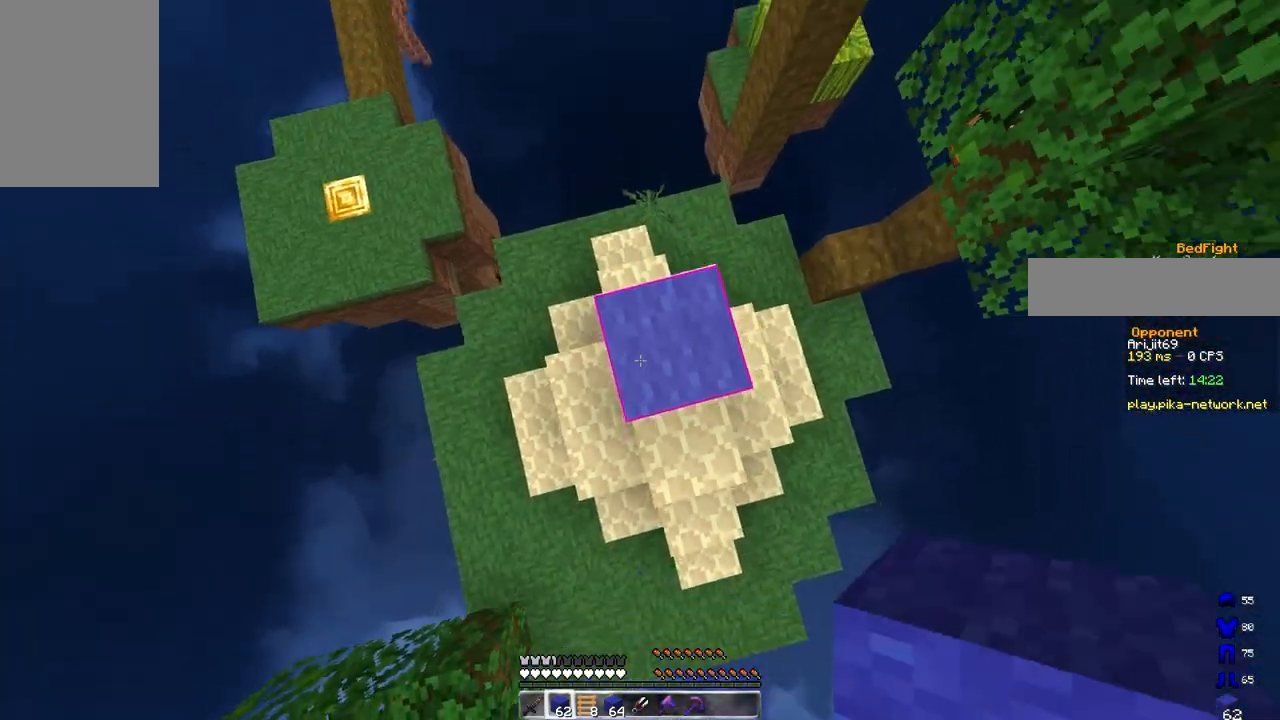
{"keys": ["space", "w"], "mouse": ["right"], "events": [[17, "d", "down"], [17, "s", "up"], [200, "space", "down"], [217, "d", "up"], [367, "w", "down"]]}
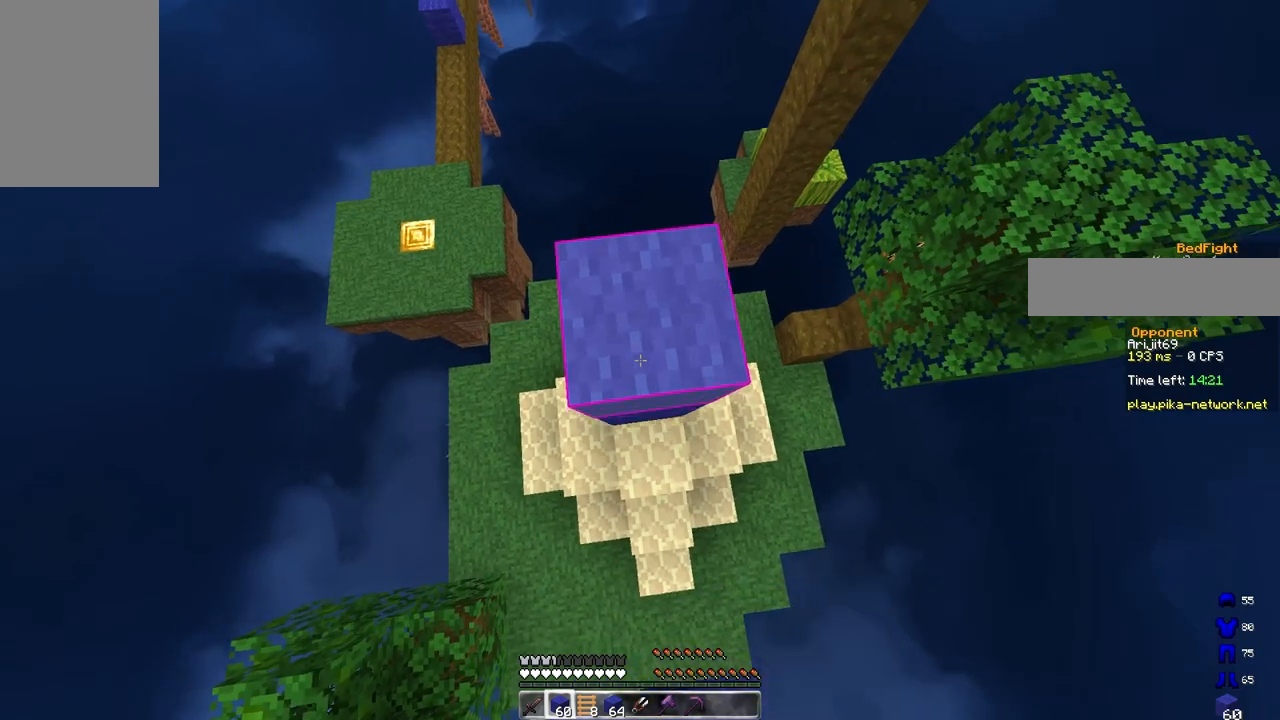
{"keys": [], "mouse": [], "events": [[83, "space", "up"], [100, "w", "up"], [233, "mouse_right", "up"]]}
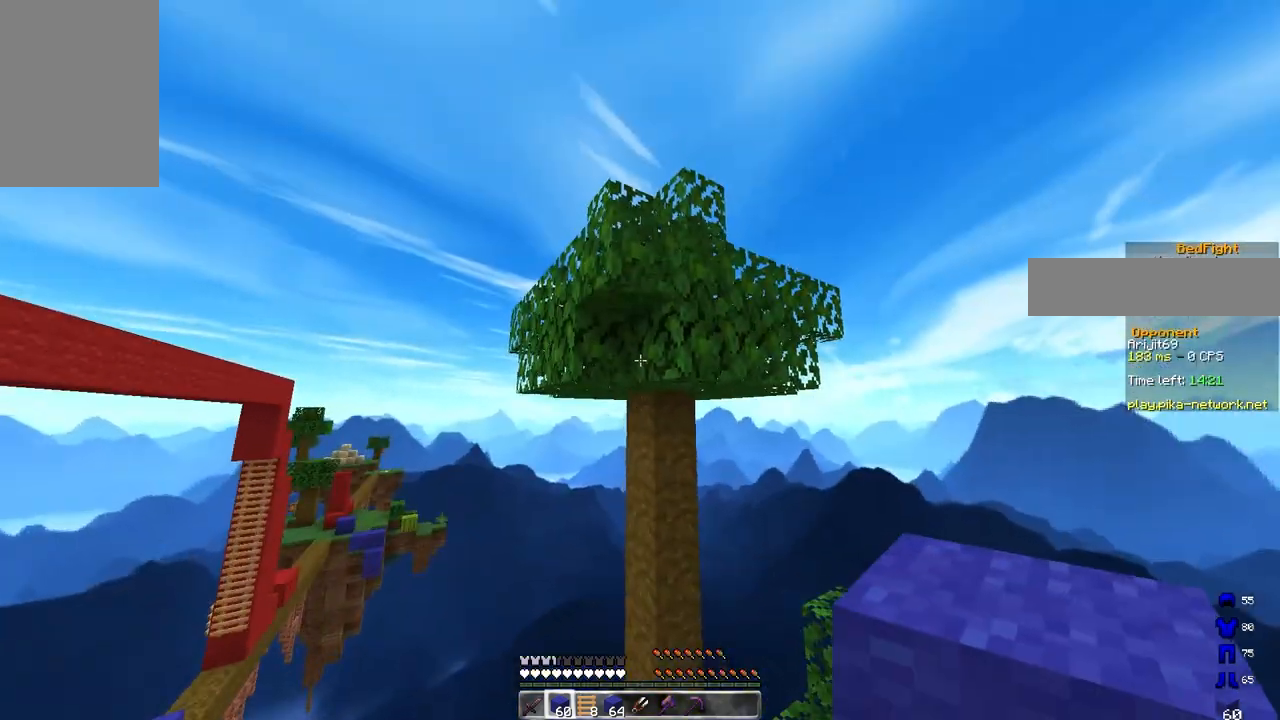
{"keys": ["d"], "mouse": [], "events": [[17, "mouse_right", "down"], [300, "mouse_right", "up"], [400, "d", "down"]]}
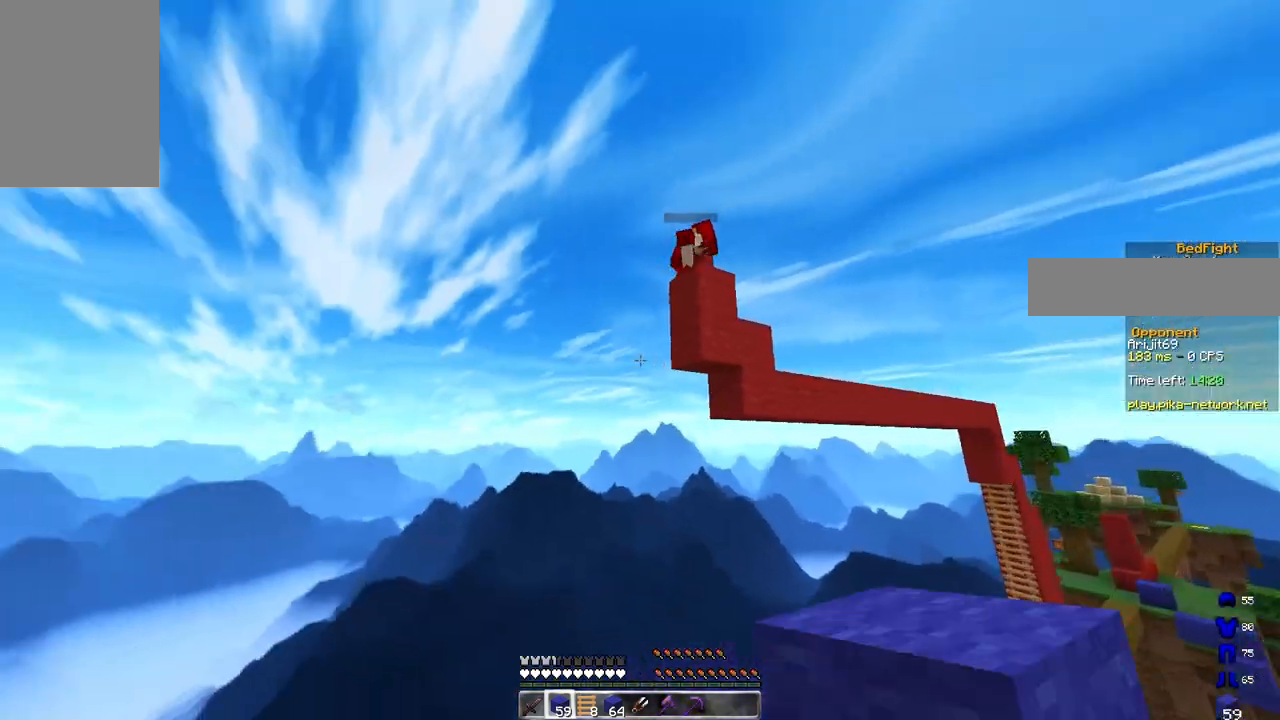
{"keys": [], "mouse": ["right"], "events": [[67, "d", "up"], [117, "mouse_right", "down"]]}